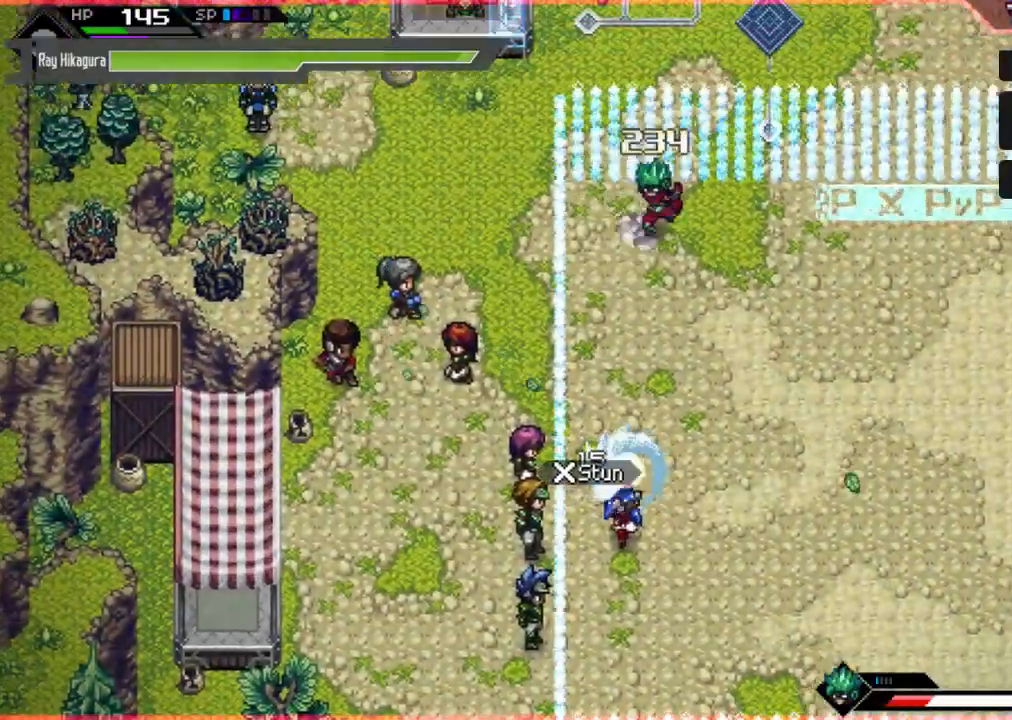
Gameplay with a controller (Xbox layout); each line is a JSON object with the inputs held at the frame after it. "events" lists button and stick changes between this image and that frame as [ms after this image, input, new state], when the widget could be followed in between. Not read: R3.
{"buttons": [], "left_stick": "down-right", "right_stick": "center", "events": [[100, "left_stick", "right"], [233, "left_stick", "down-right"]]}
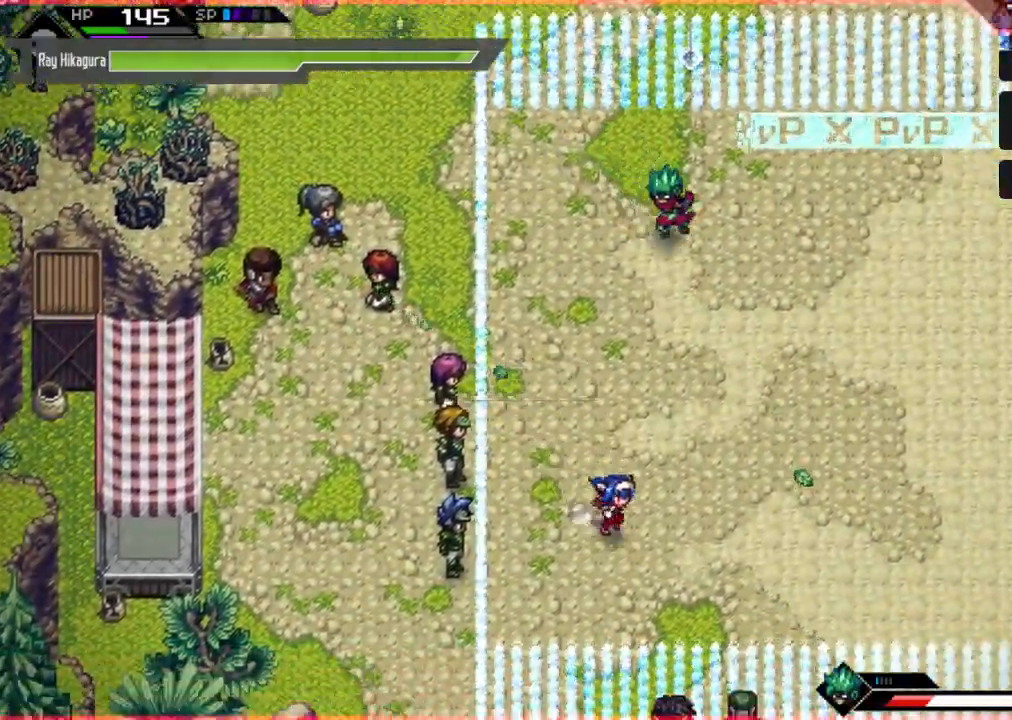
{"buttons": [], "left_stick": "down-right", "right_stick": "up", "events": [[400, "right_stick", "up"]]}
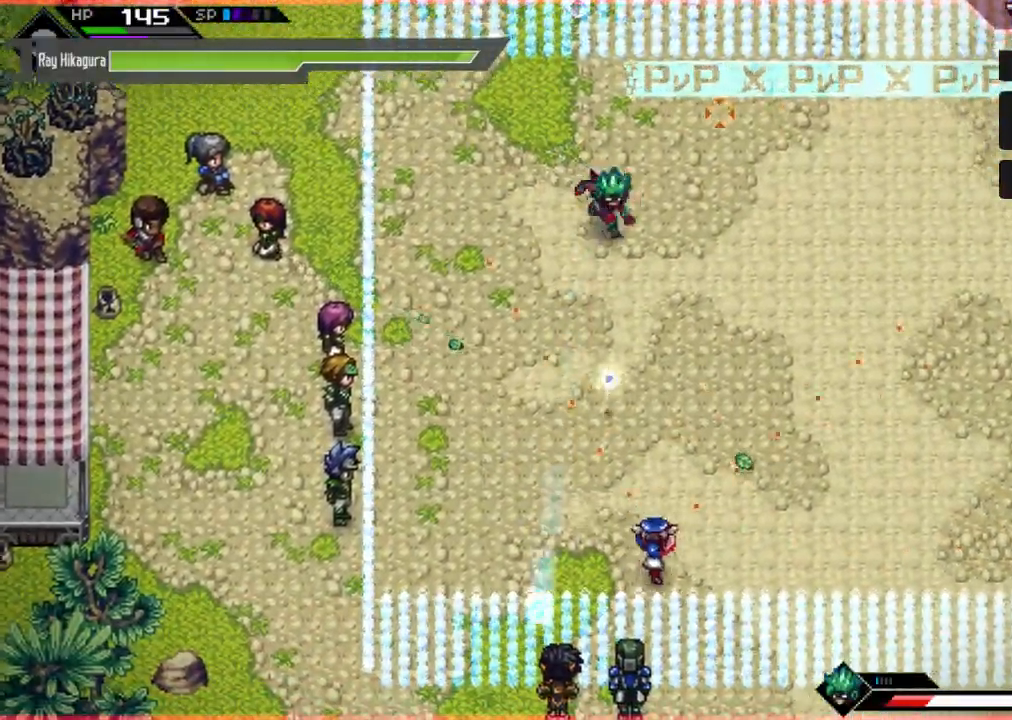
{"buttons": ["R2"], "left_stick": "right", "right_stick": "up", "events": [[200, "left_stick", "right"], [500, "R2", "down"]]}
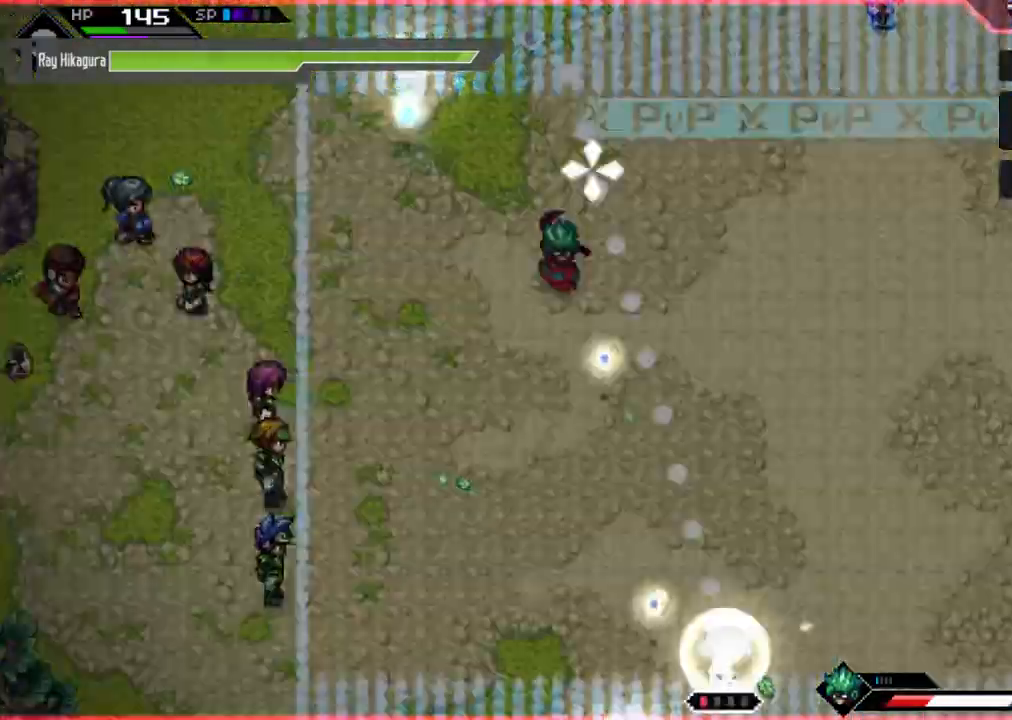
{"buttons": ["R2"], "left_stick": "right", "right_stick": "up-left", "events": [[433, "right_stick", "up-left"]]}
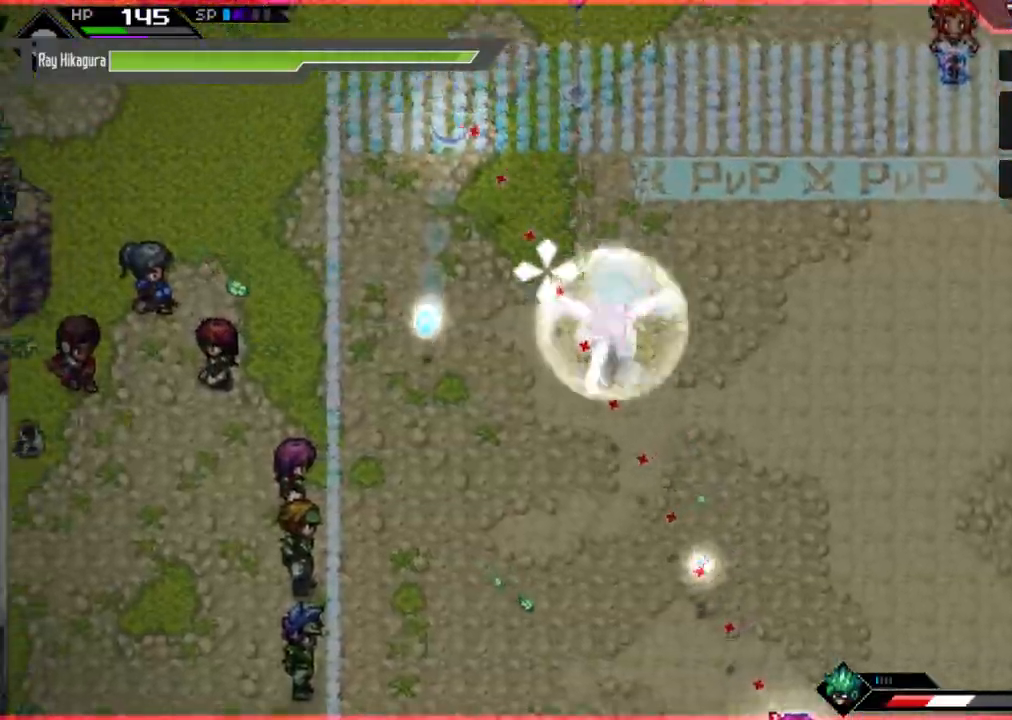
{"buttons": ["R2"], "left_stick": "right", "right_stick": "up-left", "events": []}
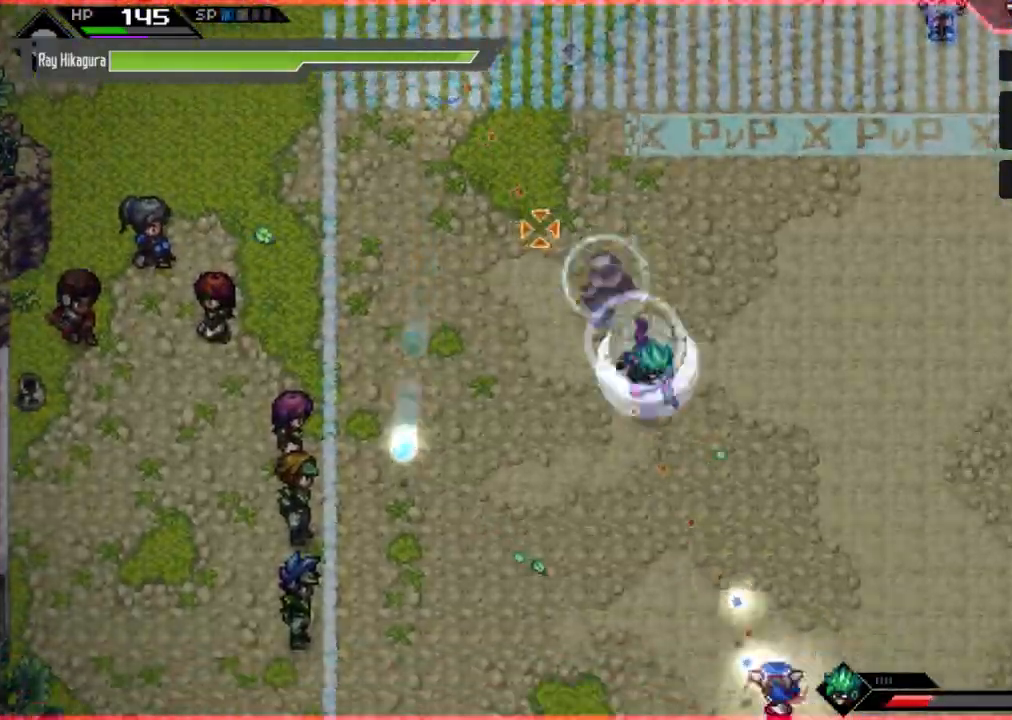
{"buttons": ["R2"], "left_stick": "right", "right_stick": "up-left", "events": []}
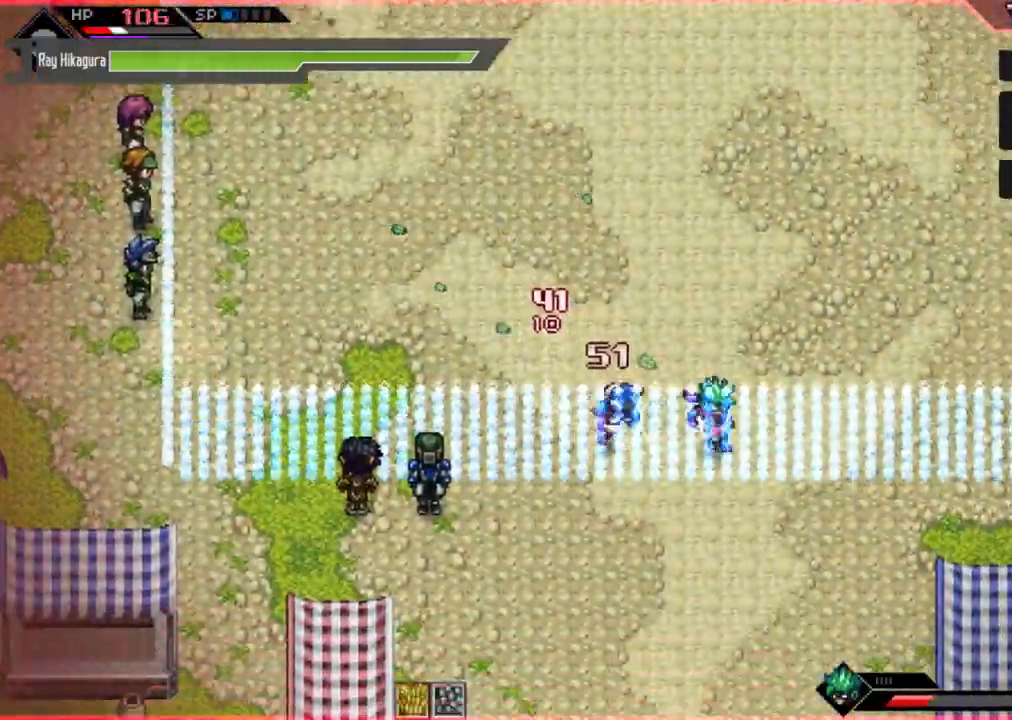
{"buttons": ["X", "L1"], "left_stick": "right", "right_stick": "center", "events": [[167, "L1", "down"], [167, "R2", "up"], [333, "right_stick", "center"], [367, "L1", "up"], [467, "L1", "down"], [500, "X", "down"]]}
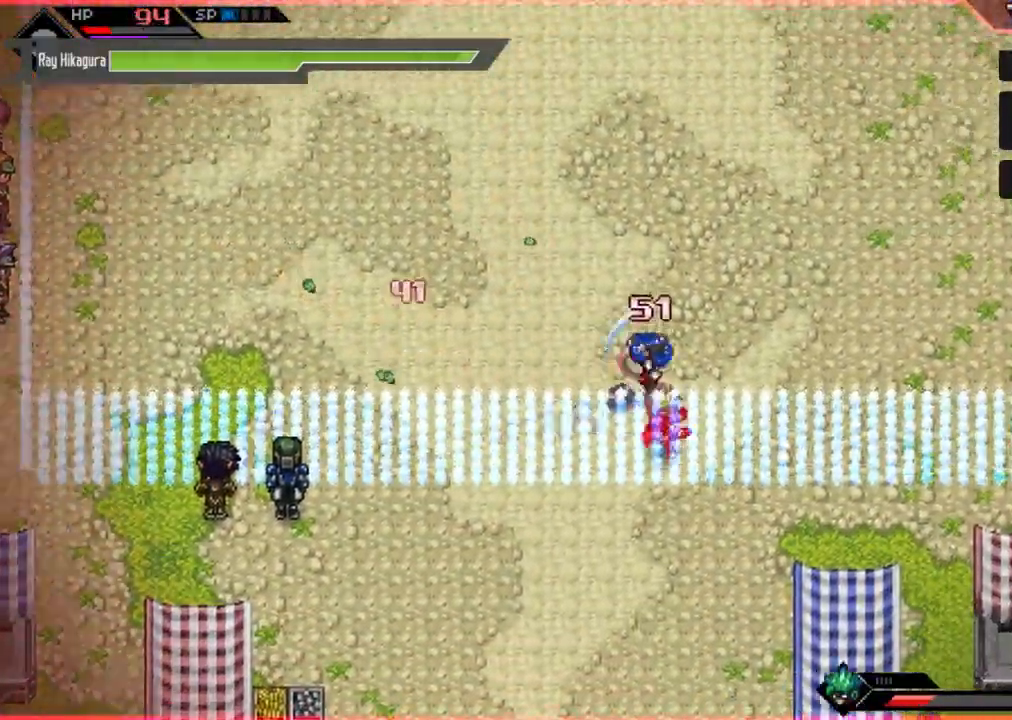
{"buttons": [], "left_stick": "down-left", "right_stick": "center", "events": [[100, "L1", "up"], [100, "X", "up"], [200, "X", "down"], [267, "left_stick", "down"], [300, "X", "up"], [400, "X", "down"], [400, "left_stick", "down-left"], [500, "X", "up"]]}
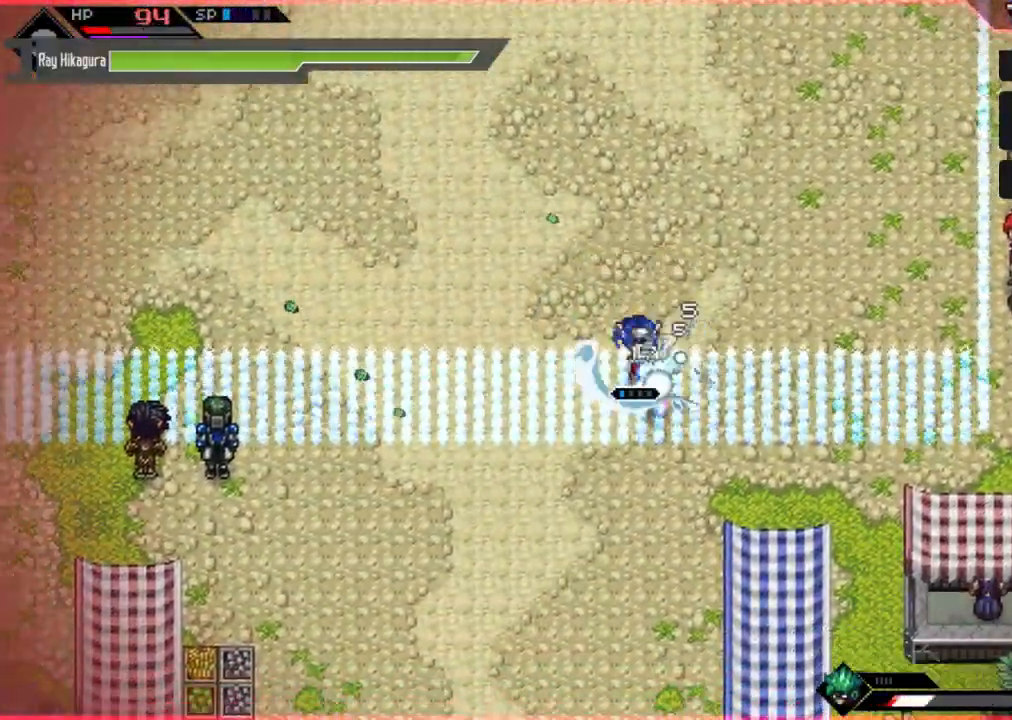
{"buttons": ["X"], "left_stick": "down", "right_stick": "center", "events": [[33, "left_stick", "down"], [67, "X", "down"], [200, "X", "up"], [267, "X", "down"], [400, "X", "up"], [467, "X", "down"]]}
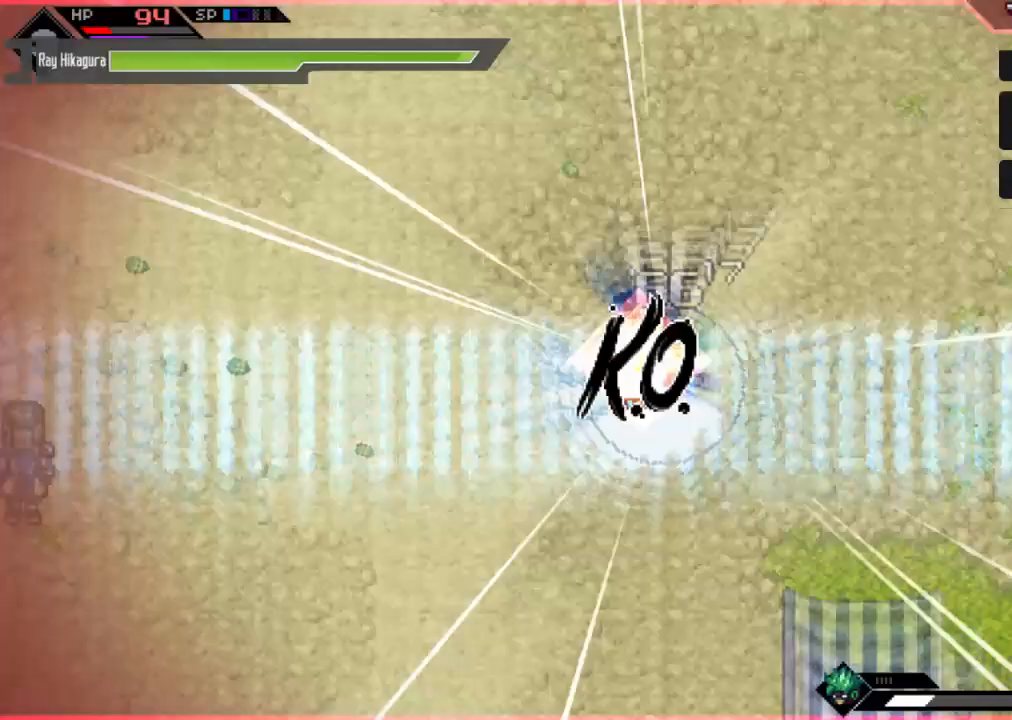
{"buttons": [], "left_stick": "center", "right_stick": "center", "events": [[133, "X", "up"], [200, "left_stick", "center"]]}
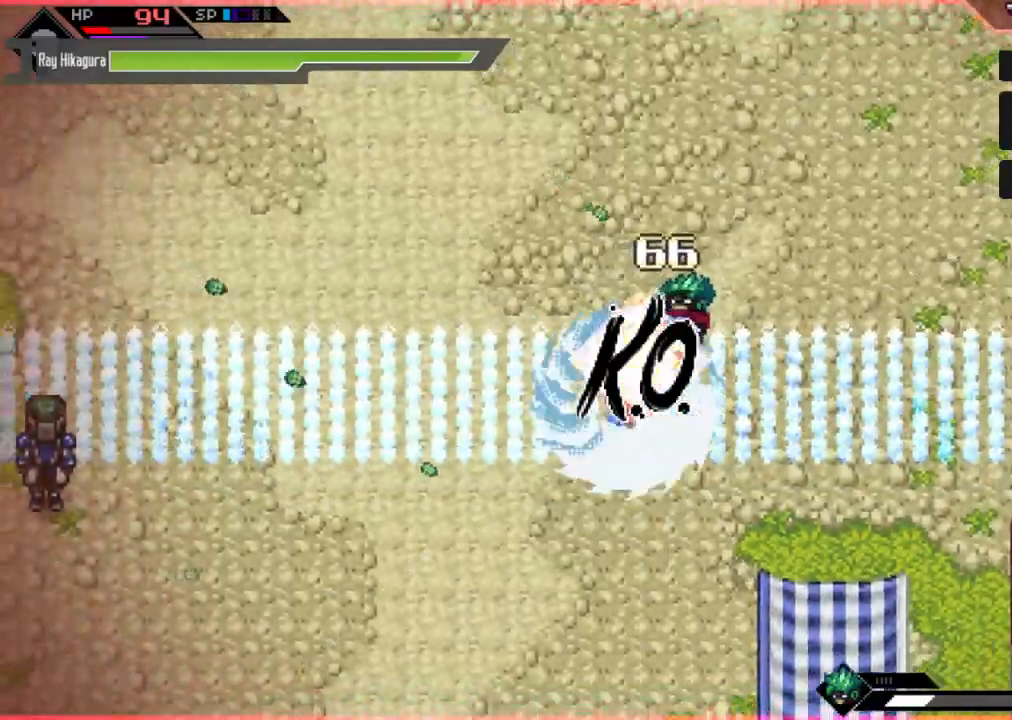
{"buttons": [], "left_stick": "center", "right_stick": "center", "events": []}
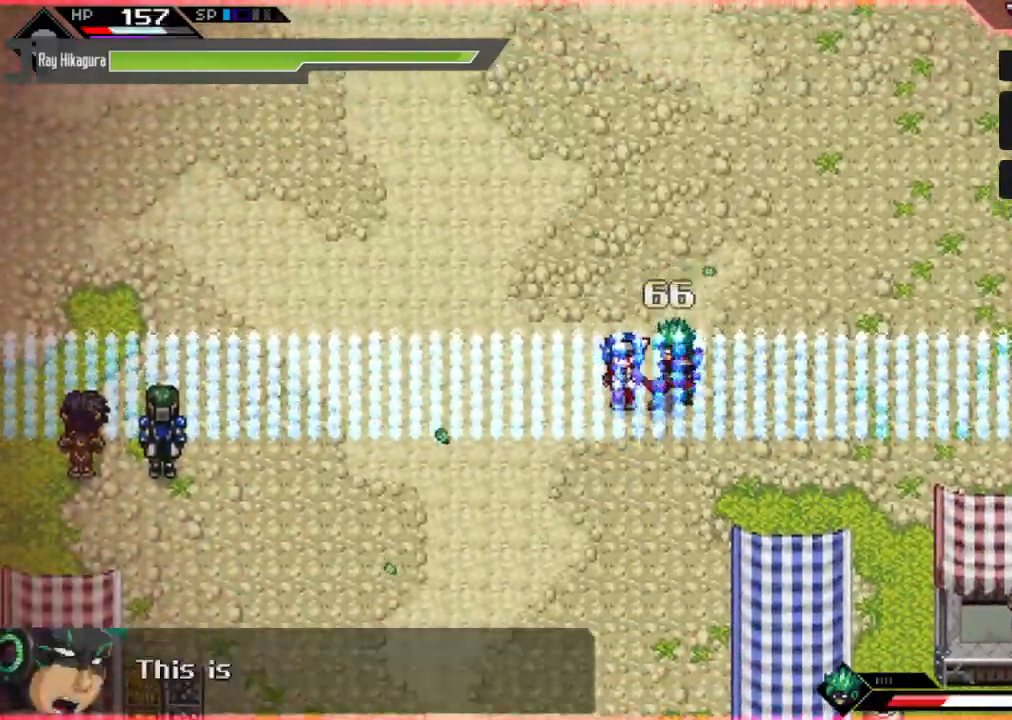
{"buttons": [], "left_stick": "center", "right_stick": "center", "events": []}
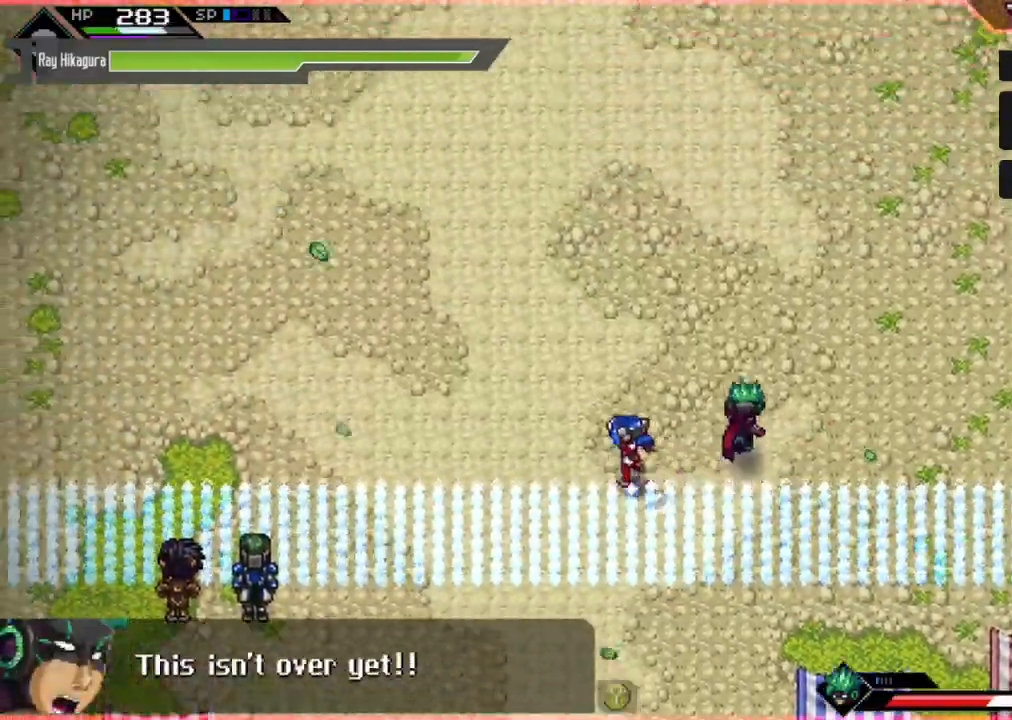
{"buttons": [], "left_stick": "center", "right_stick": "center", "events": []}
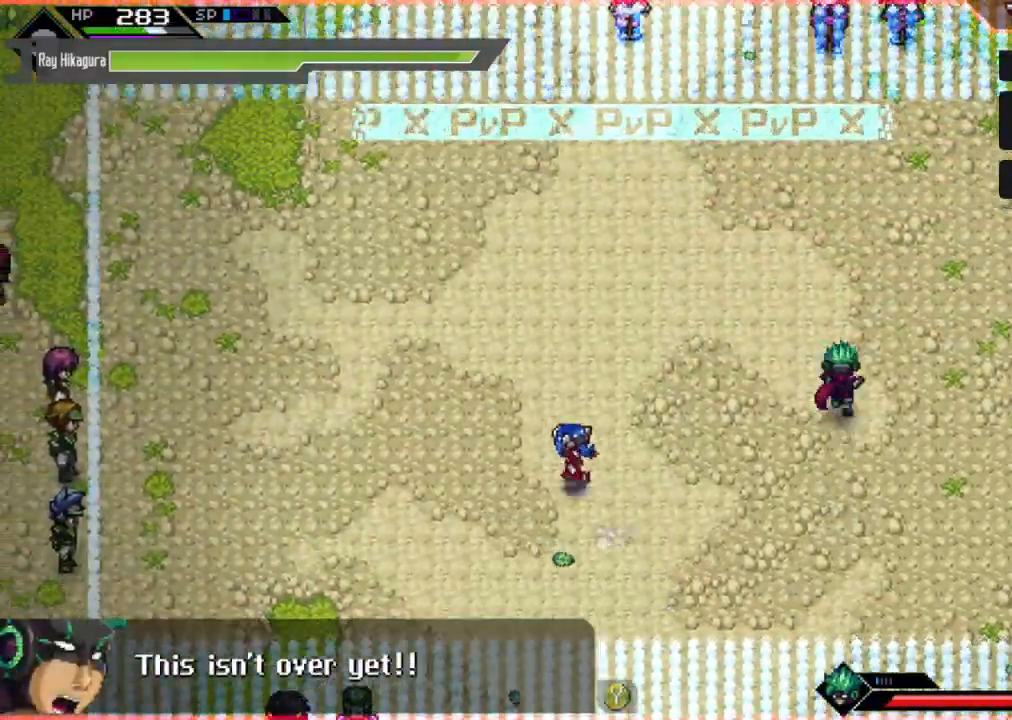
{"buttons": [], "left_stick": "center", "right_stick": "center", "events": []}
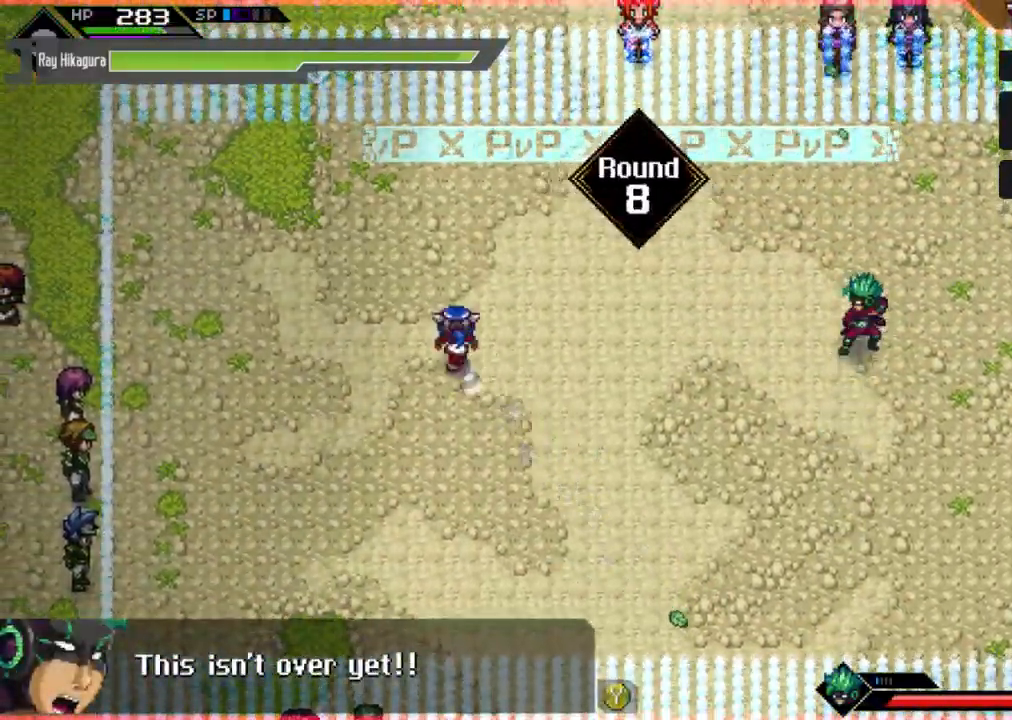
{"buttons": [], "left_stick": "right", "right_stick": "center", "events": [[467, "left_stick", "right"]]}
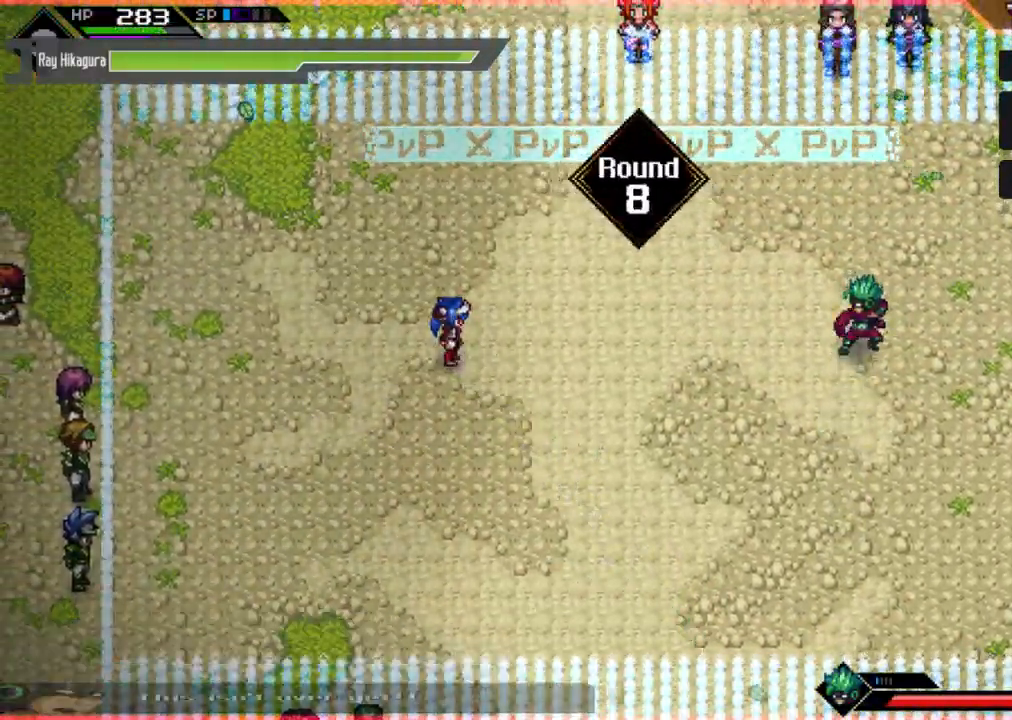
{"buttons": [], "left_stick": "down-left", "right_stick": "center", "events": [[367, "left_stick", "down"], [433, "left_stick", "down-left"]]}
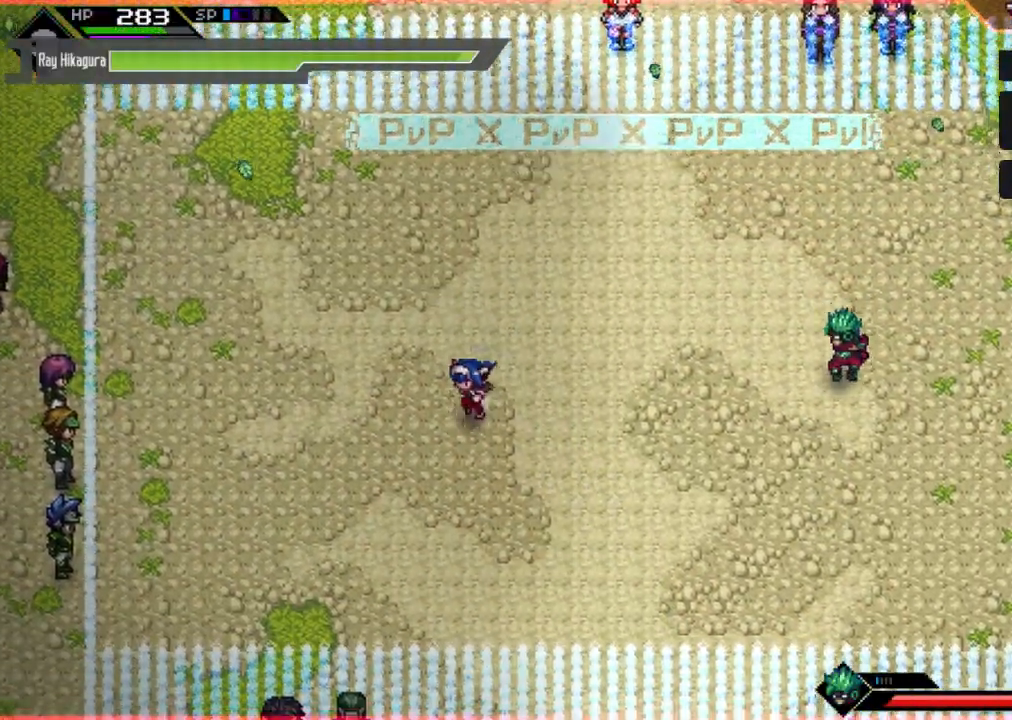
{"buttons": [], "left_stick": "left", "right_stick": "center", "events": [[33, "left_stick", "left"]]}
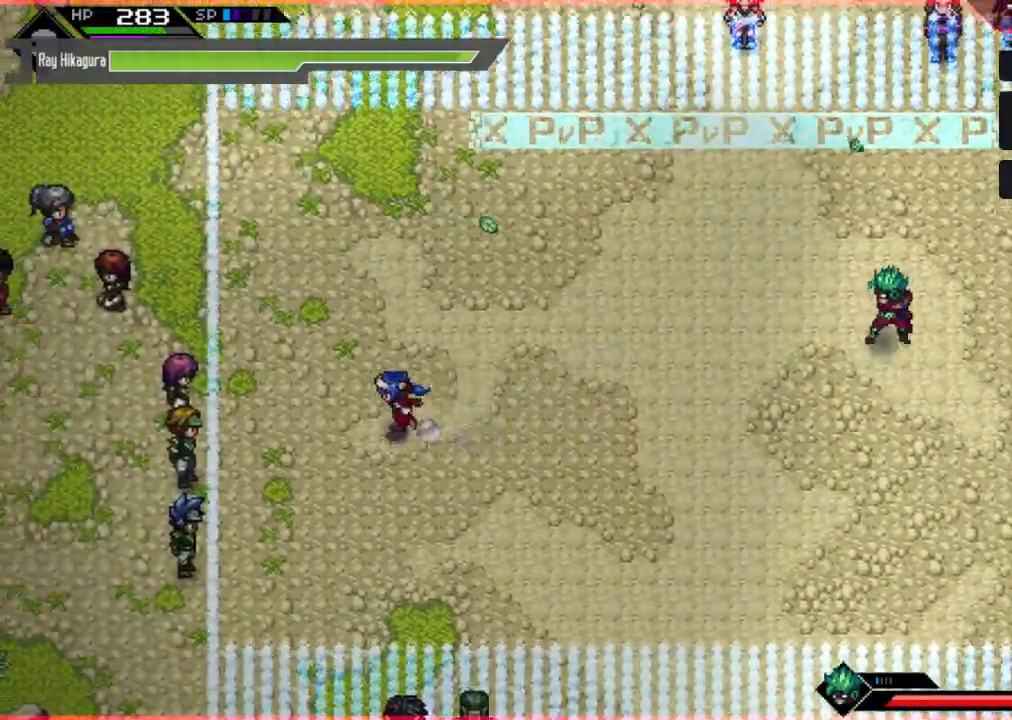
{"buttons": [], "left_stick": "up-right", "right_stick": "center", "events": [[167, "left_stick", "up-left"], [267, "left_stick", "up"], [400, "left_stick", "up-right"]]}
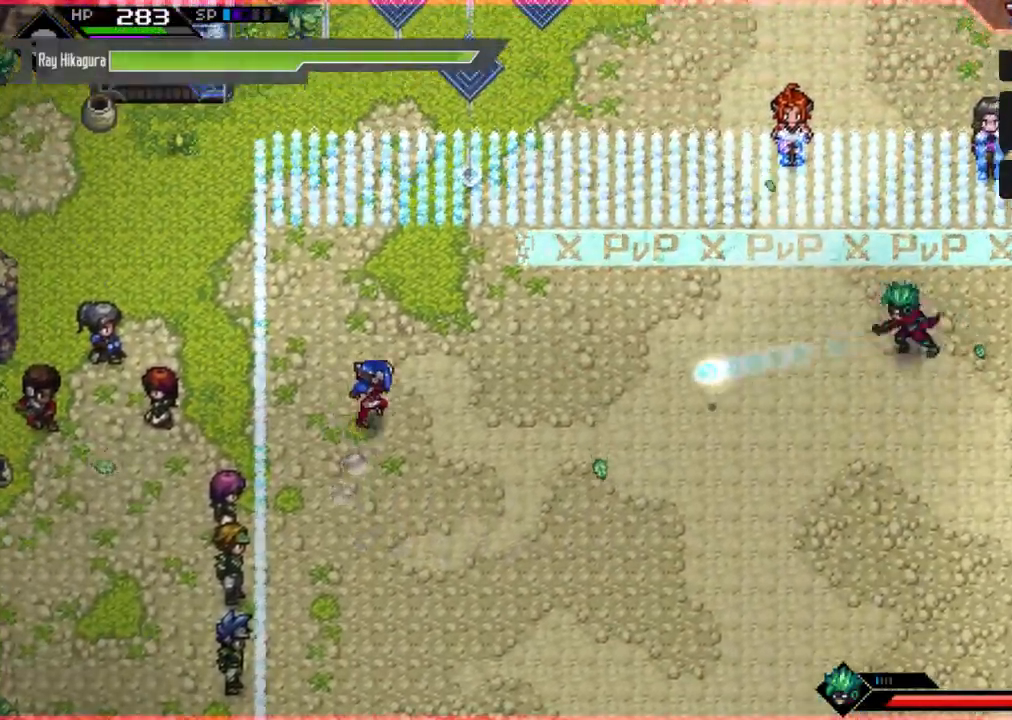
{"buttons": [], "left_stick": "up-right", "right_stick": "center", "events": [[33, "left_stick", "up-left"], [133, "left_stick", "left"], [300, "left_stick", "up"], [500, "left_stick", "up-right"]]}
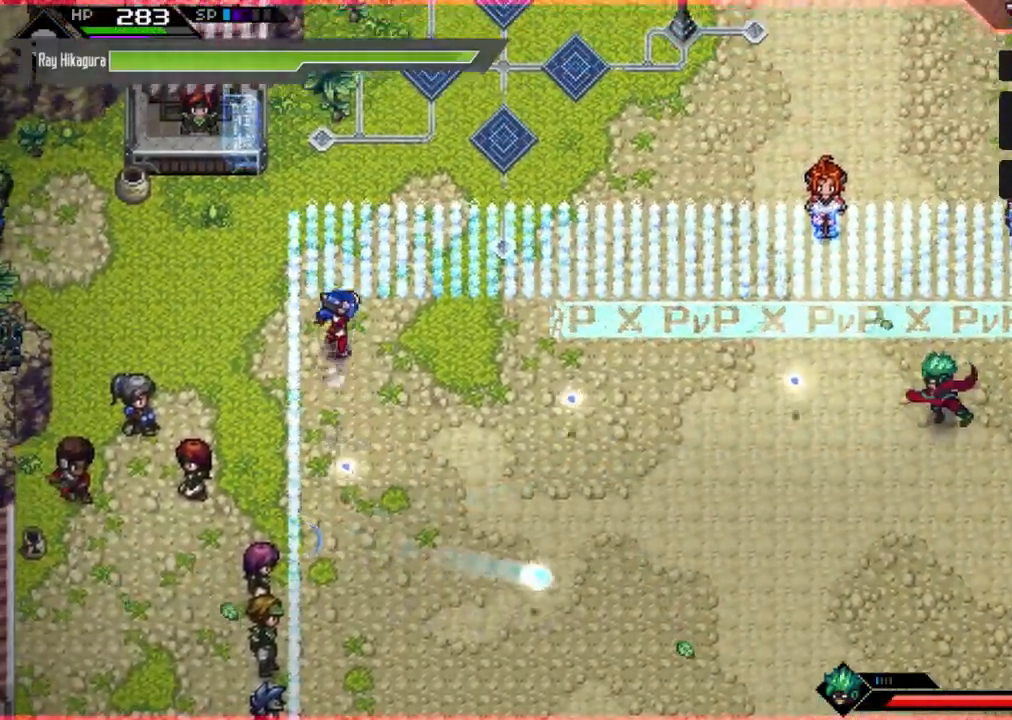
{"buttons": [], "left_stick": "down-right", "right_stick": "center", "events": [[100, "left_stick", "right"], [333, "left_stick", "down-right"]]}
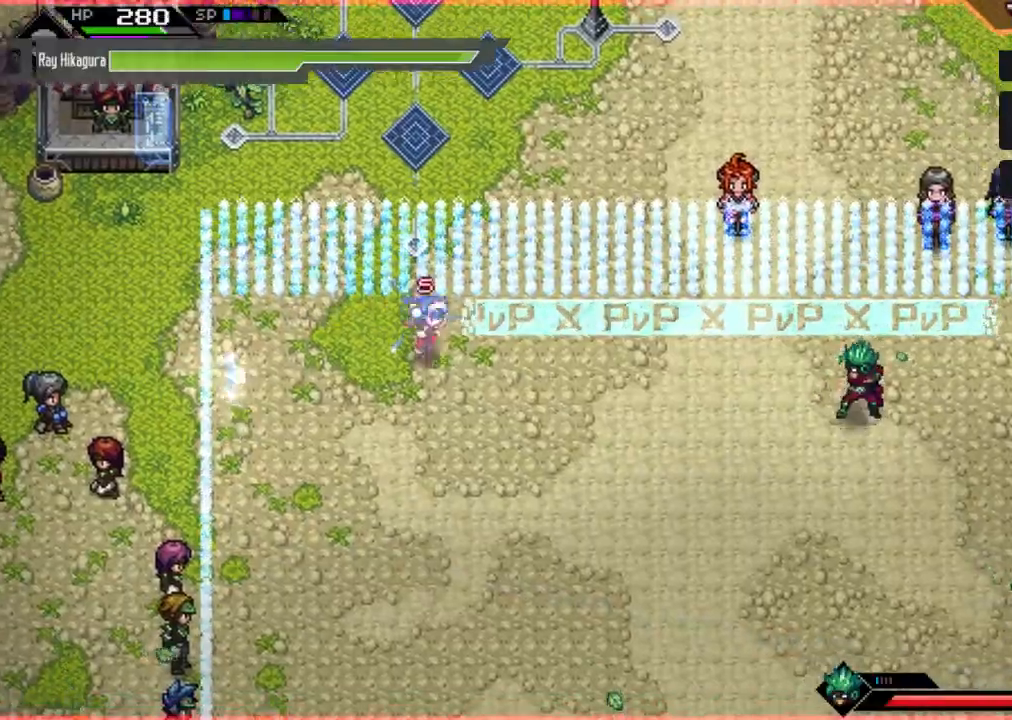
{"buttons": [], "left_stick": "down", "right_stick": "center", "events": [[133, "left_stick", "down"]]}
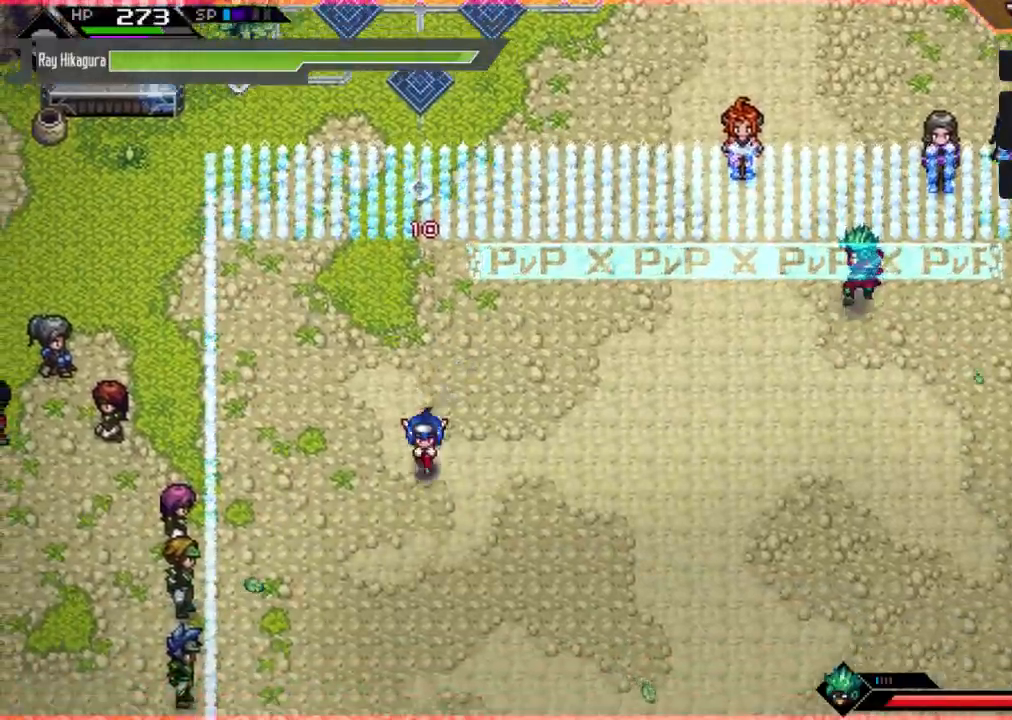
{"buttons": [], "left_stick": "down-right", "right_stick": "center", "events": [[67, "left_stick", "down-right"]]}
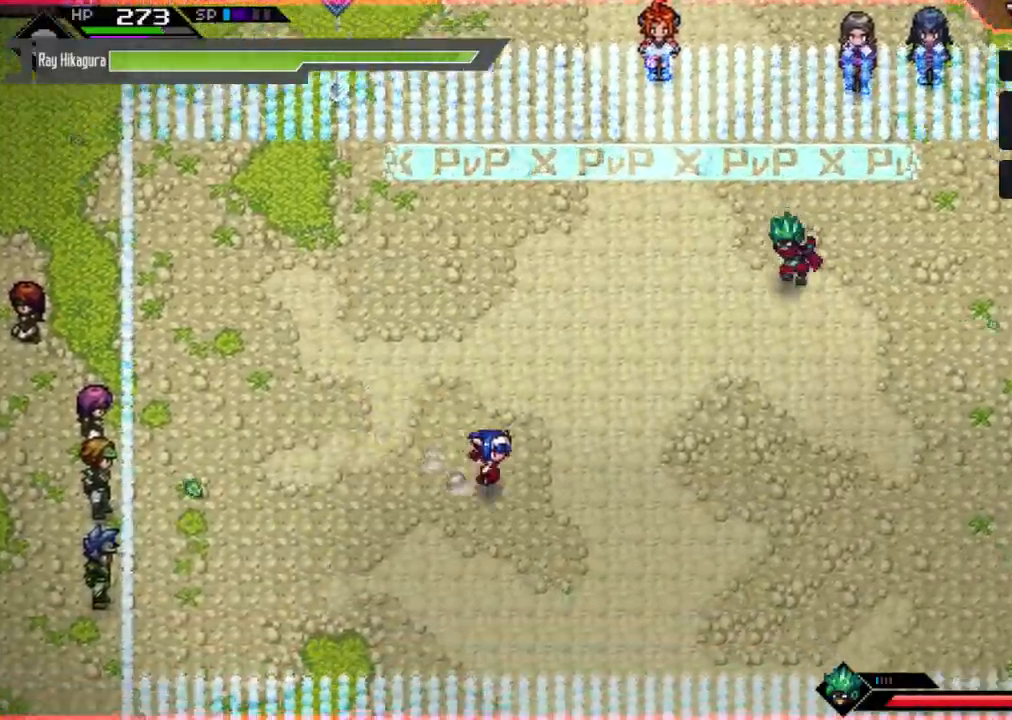
{"buttons": [], "left_stick": "down-right", "right_stick": "up", "events": [[333, "right_stick", "up"]]}
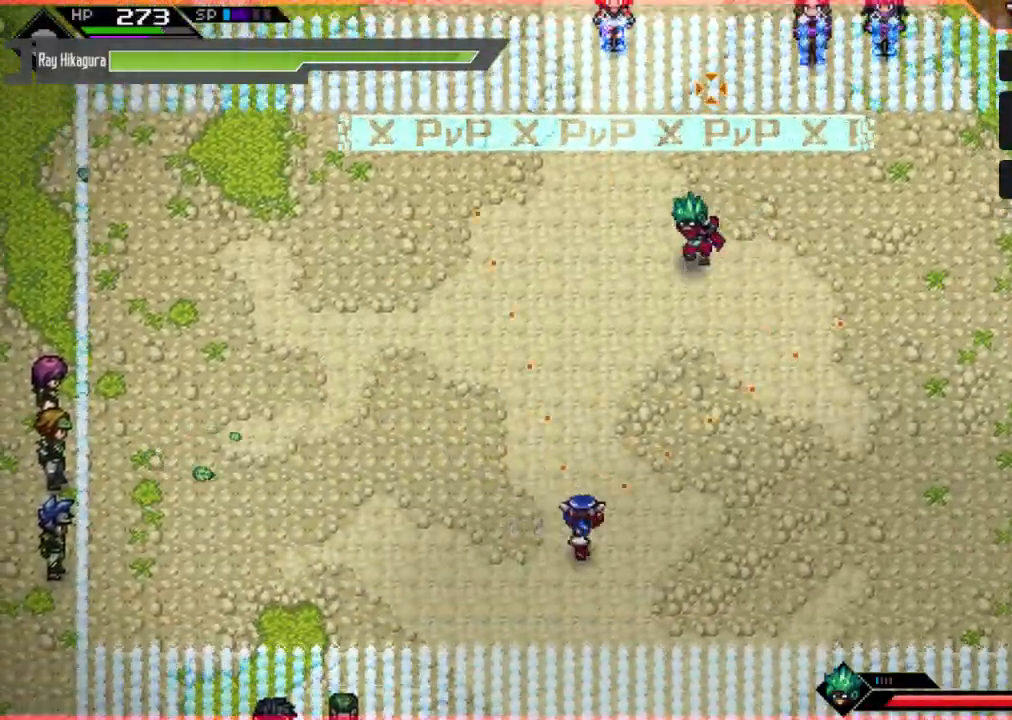
{"buttons": [], "left_stick": "down-right", "right_stick": "up", "events": []}
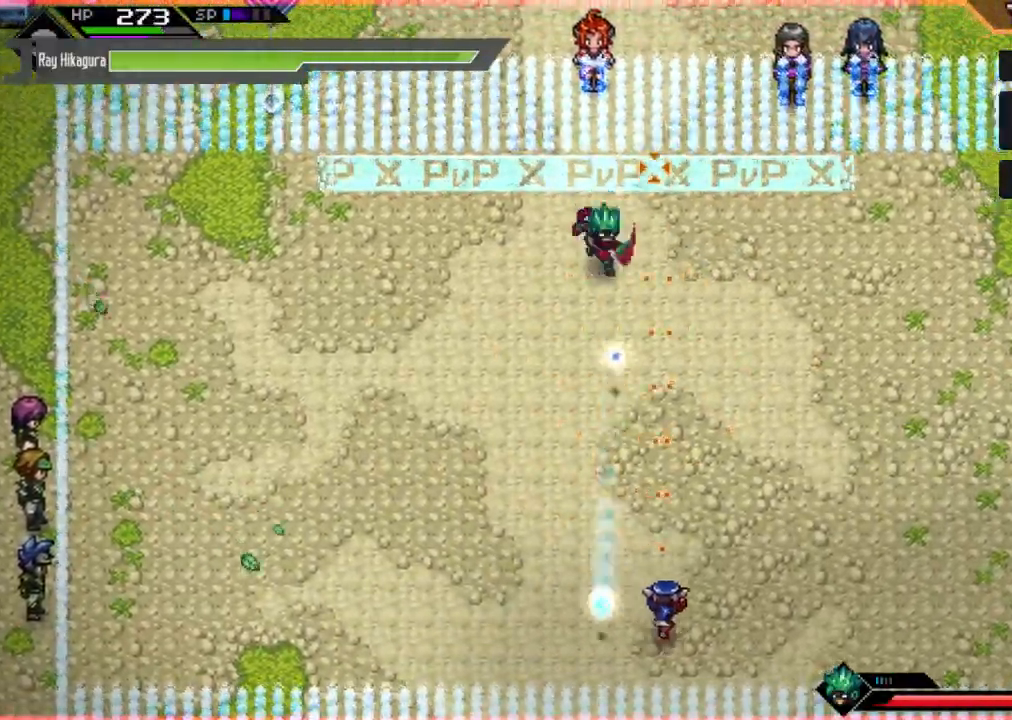
{"buttons": ["R2"], "left_stick": "right", "right_stick": "up", "events": [[67, "R2", "down"], [267, "left_stick", "right"]]}
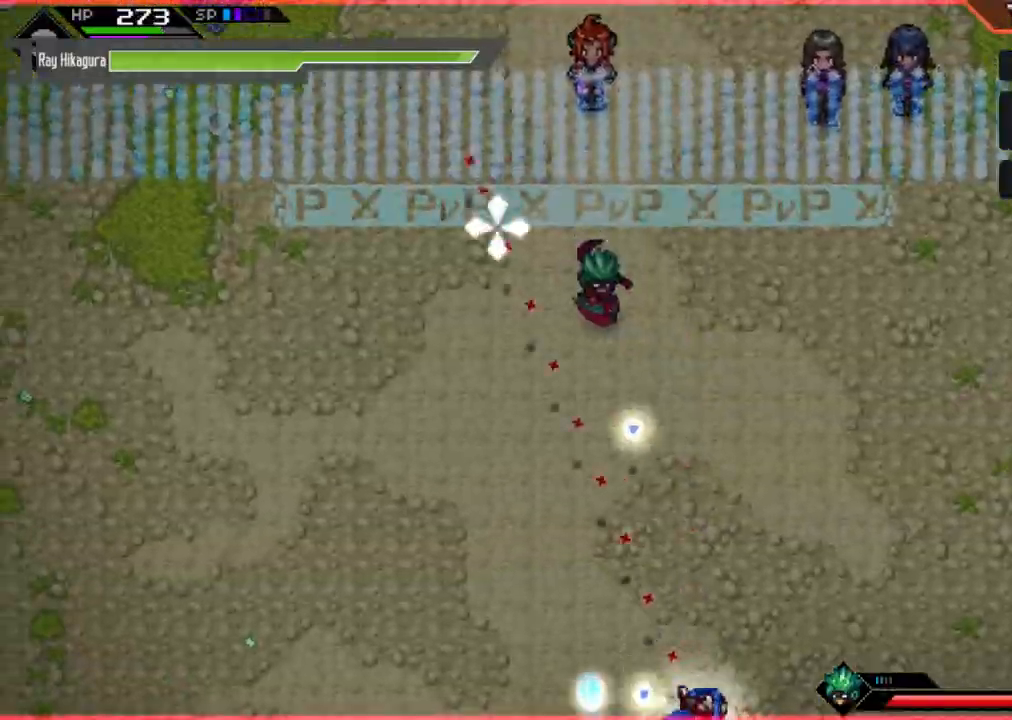
{"buttons": ["R2"], "left_stick": "right", "right_stick": "up", "events": []}
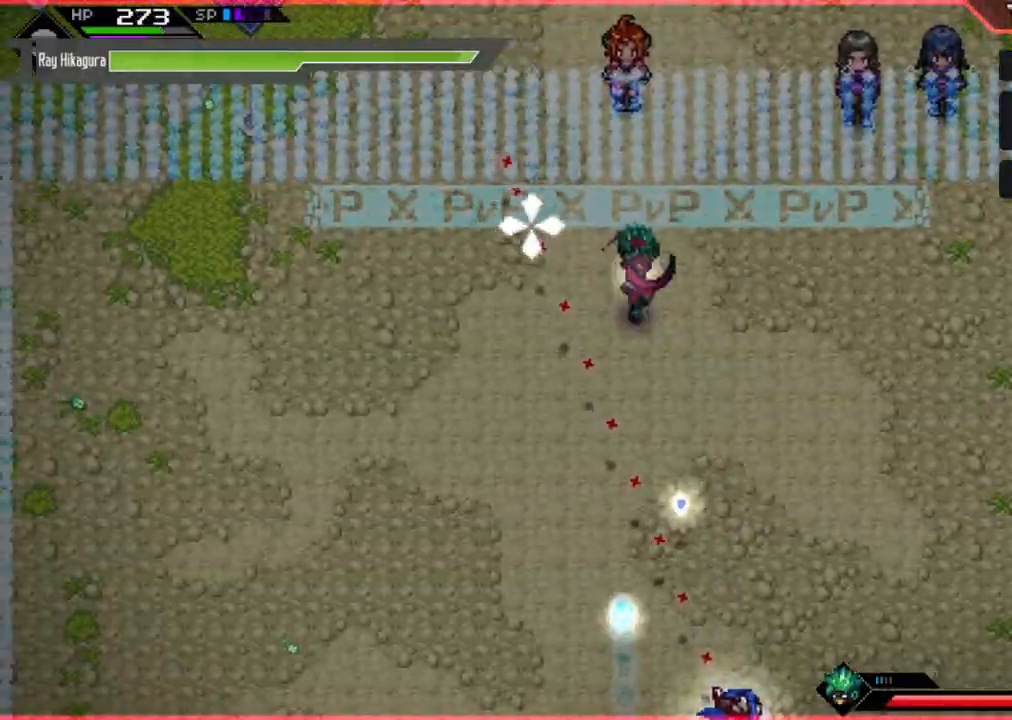
{"buttons": [], "left_stick": "right", "right_stick": "up", "events": [[367, "R2", "up"]]}
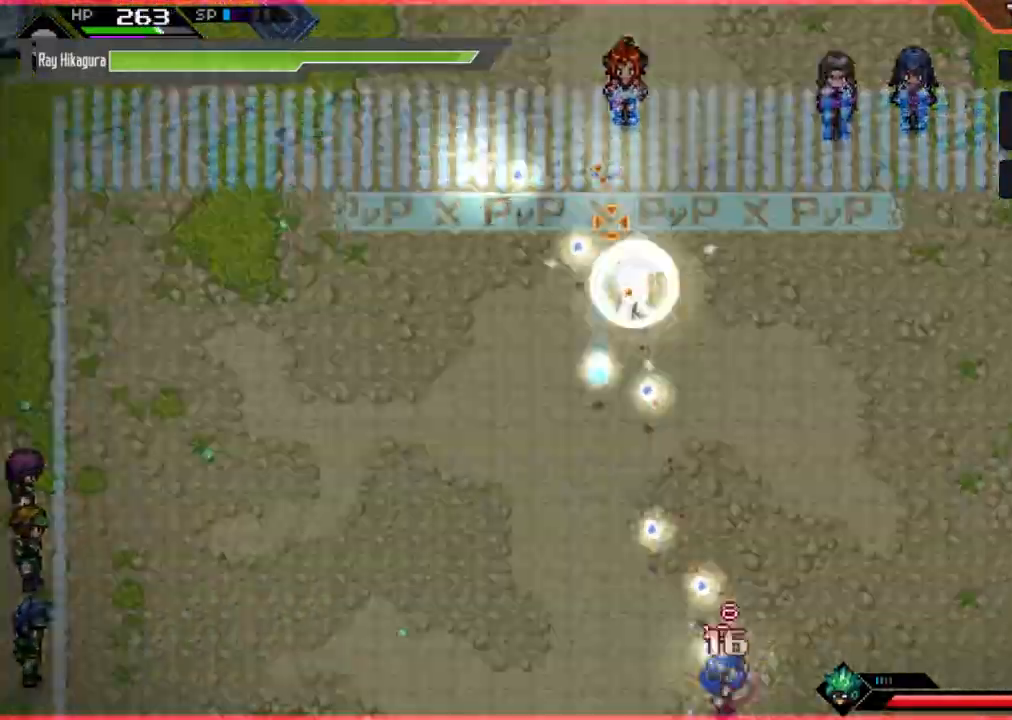
{"buttons": ["R2"], "left_stick": "right", "right_stick": "up", "events": [[433, "R2", "down"]]}
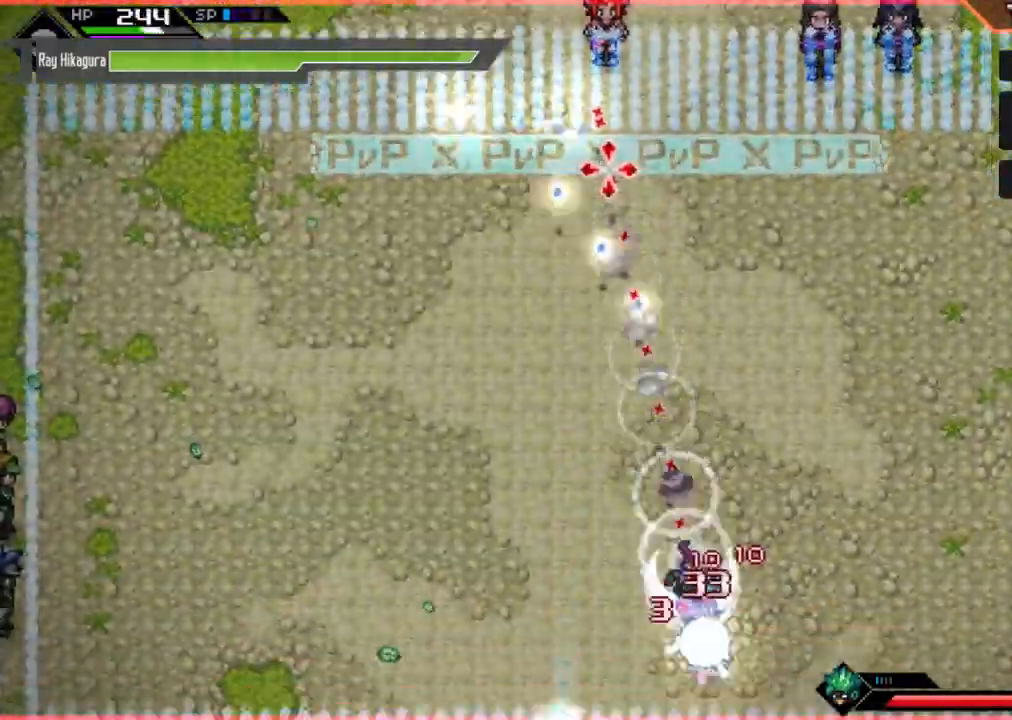
{"buttons": ["L1"], "left_stick": "up-right", "right_stick": "center", "events": [[167, "R2", "up"], [200, "L1", "down"], [267, "right_stick", "center"], [333, "L1", "up"], [433, "L1", "down"], [467, "left_stick", "up-right"]]}